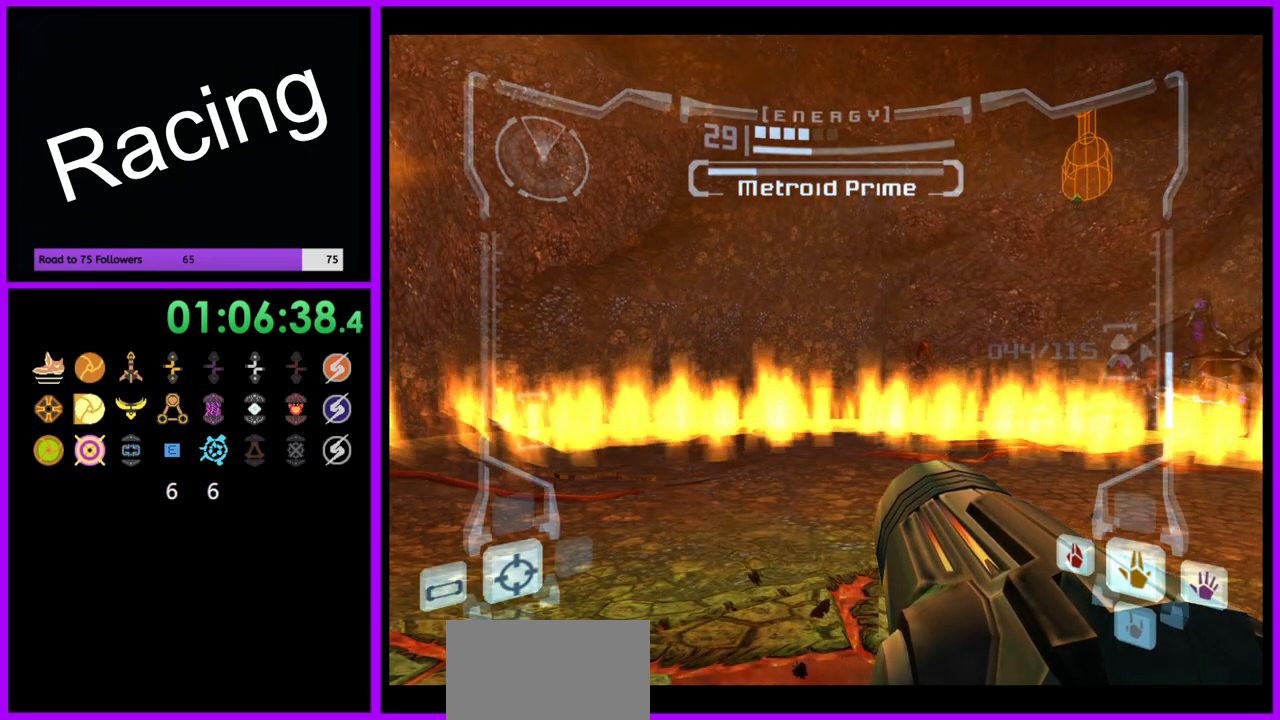
Gameplay with a controller (Nintendo layout); each line is a JSON object with the inputs held at the frame after it (dt_ms = milliseconds from this image to that frame). "events" lists button and stick changes between this image and that frame as [ms after this image, input, new state], when the widget could be followed in between. Not read: L1 L3 R3.
{"dt_ms": 500, "buttons": [], "left_stick": "center", "right_stick": "center", "events": []}
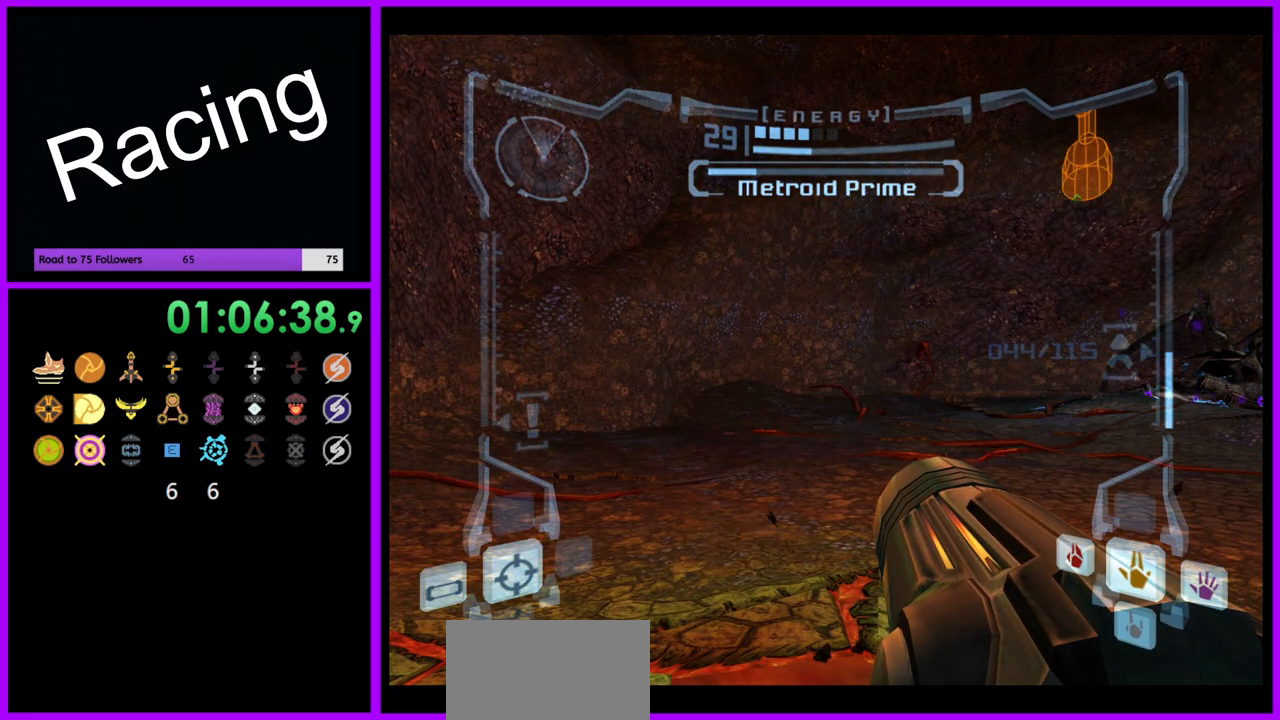
{"dt_ms": 500, "buttons": [], "left_stick": "center", "right_stick": "center", "events": []}
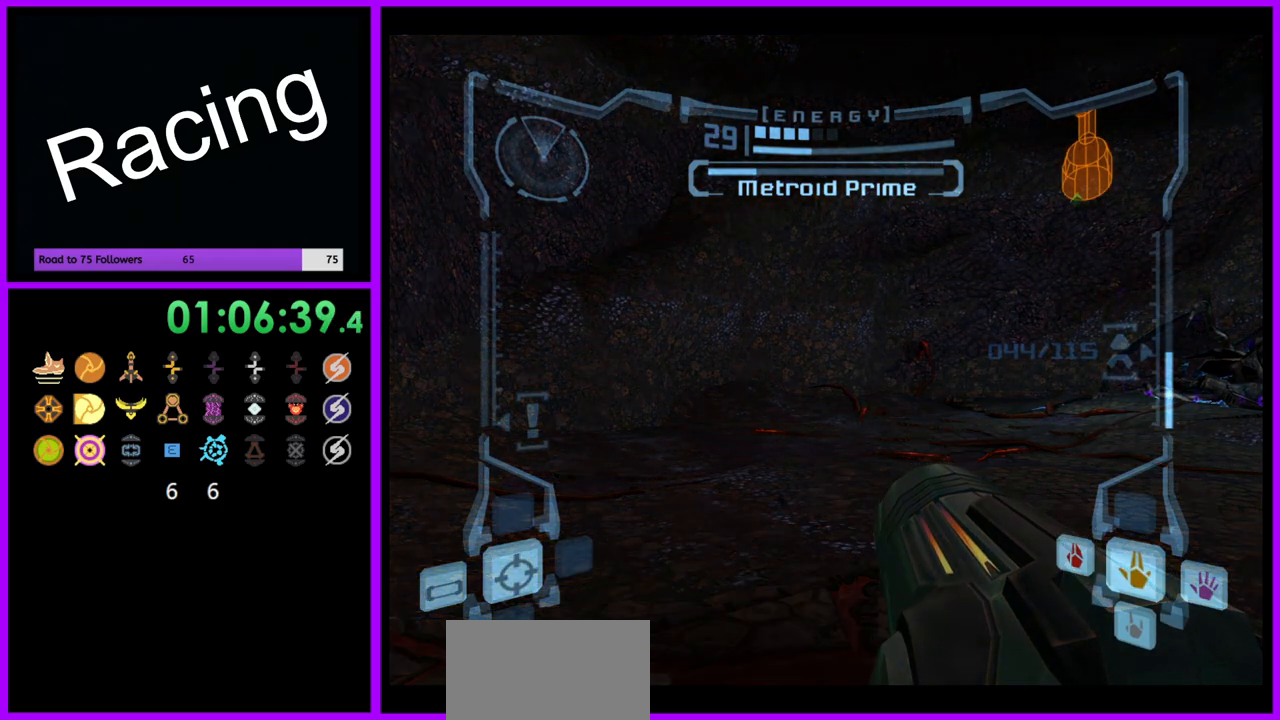
{"dt_ms": 500, "buttons": [], "left_stick": "center", "right_stick": "center", "events": []}
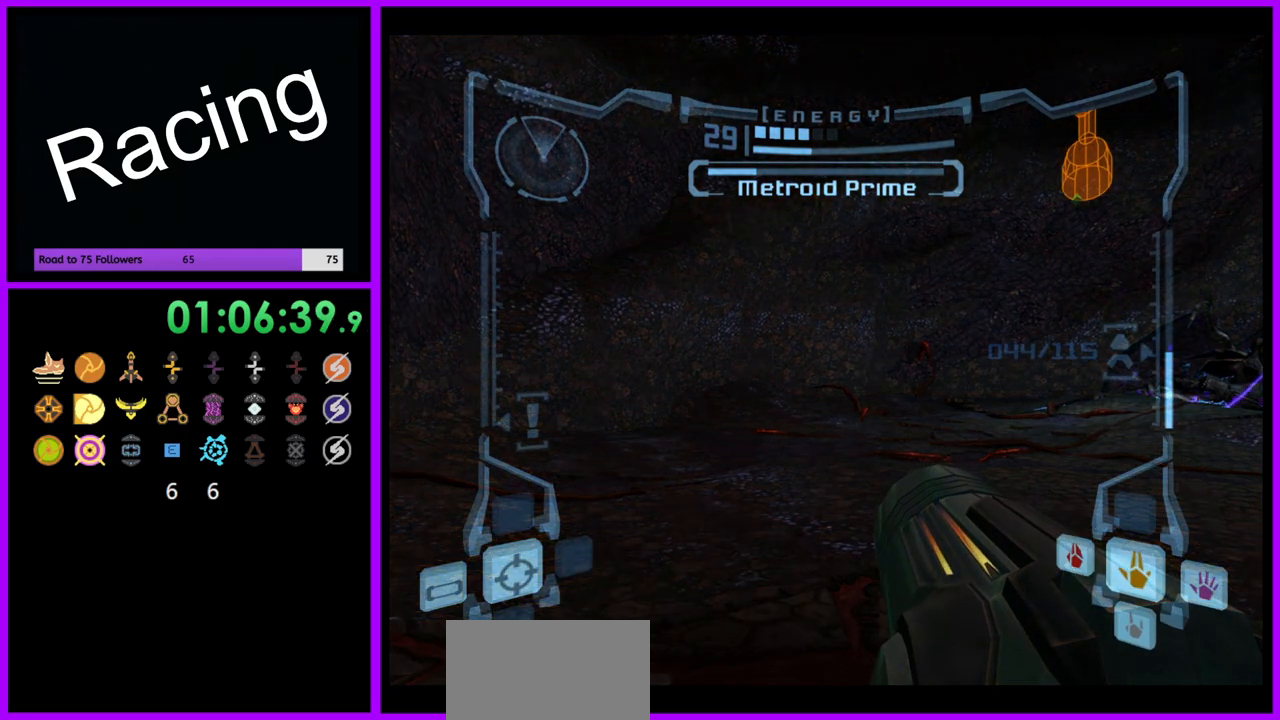
{"dt_ms": 500, "buttons": [], "left_stick": "center", "right_stick": "center", "events": []}
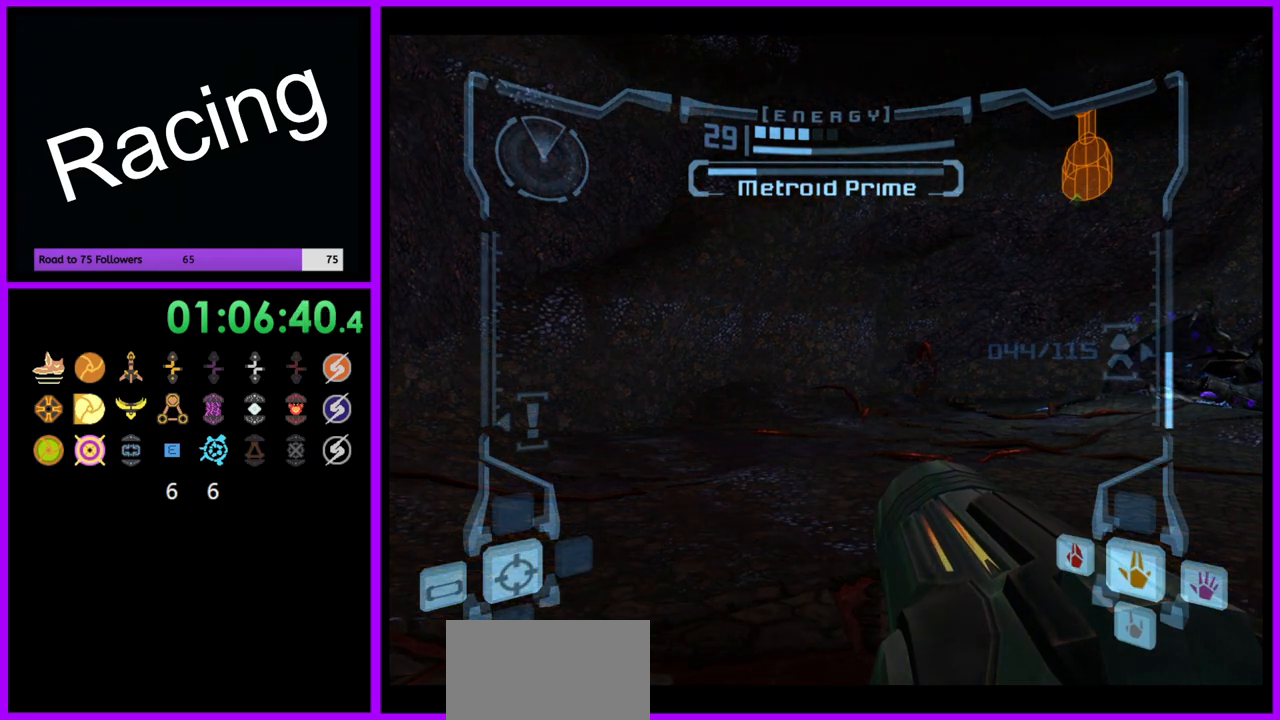
{"dt_ms": 1000, "buttons": [], "left_stick": "center", "right_stick": "center", "events": []}
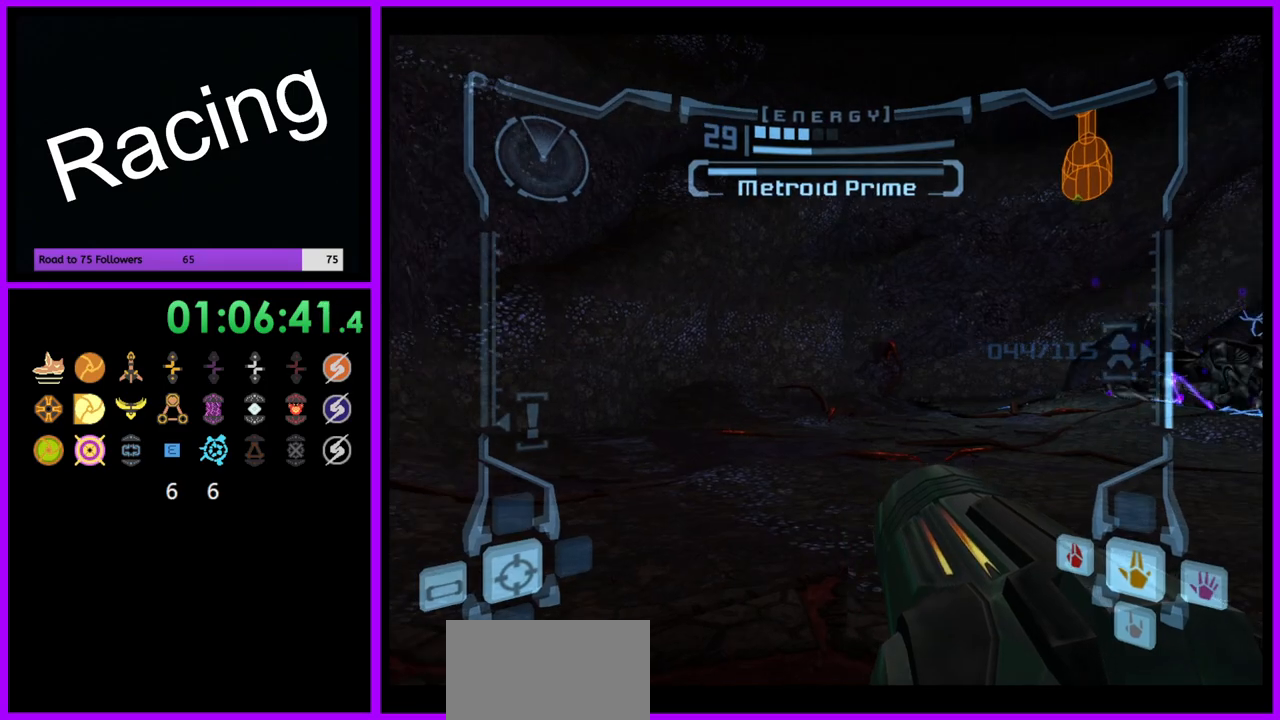
{"dt_ms": 500, "buttons": [], "left_stick": "center", "right_stick": "center", "events": []}
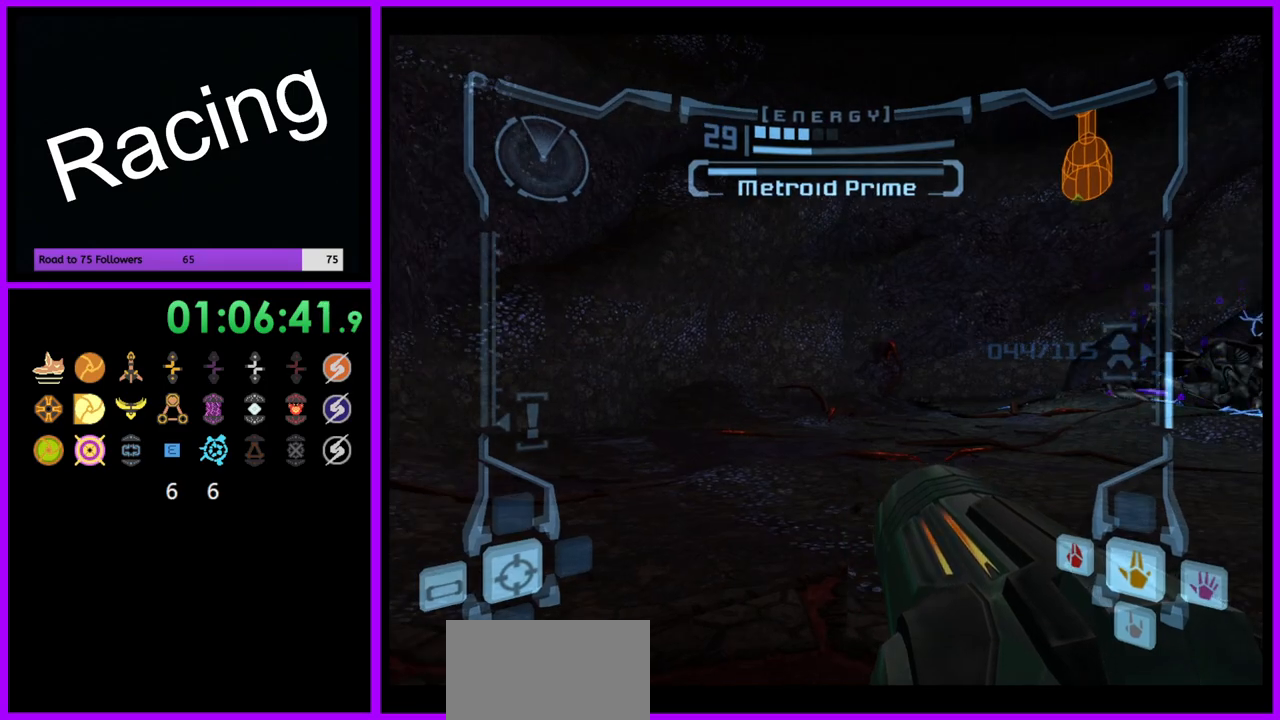
{"dt_ms": 500, "buttons": ["B"], "left_stick": "up", "right_stick": "center", "events": [[267, "left_stick", "up"], [450, "B", "down"]]}
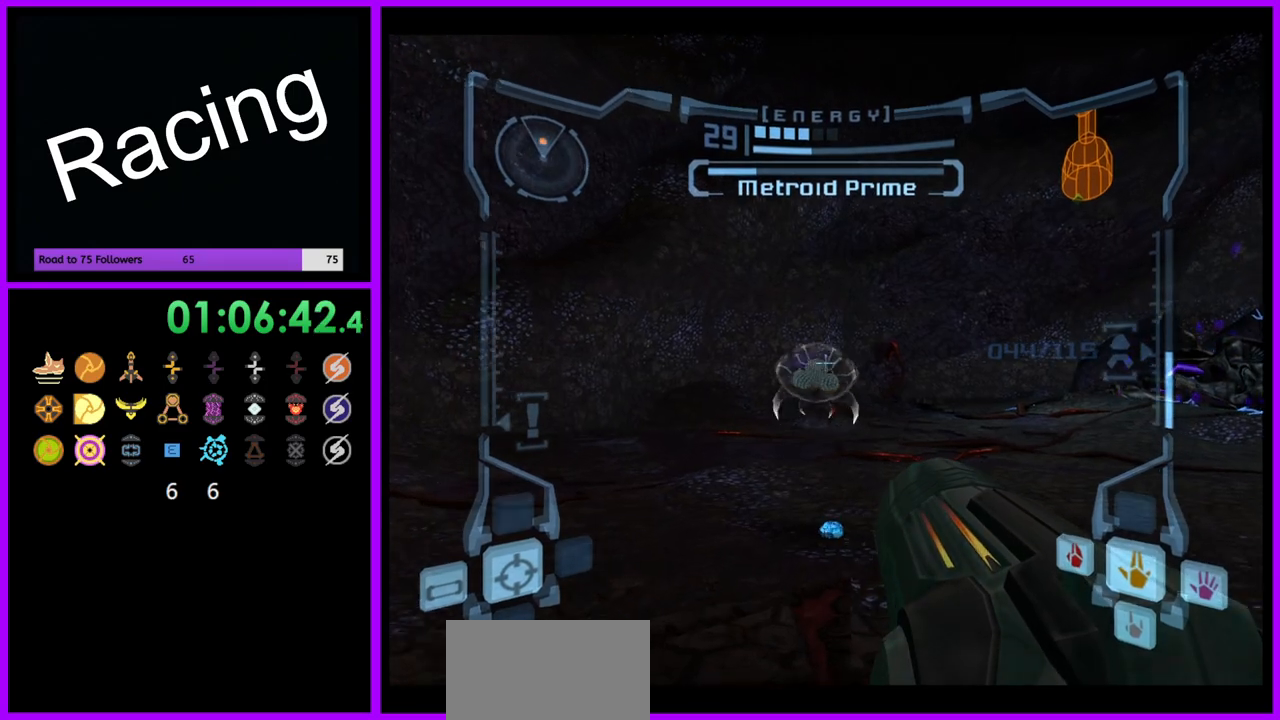
{"dt_ms": 500, "buttons": [], "left_stick": "up", "right_stick": "center", "events": [[50, "B", "up"]]}
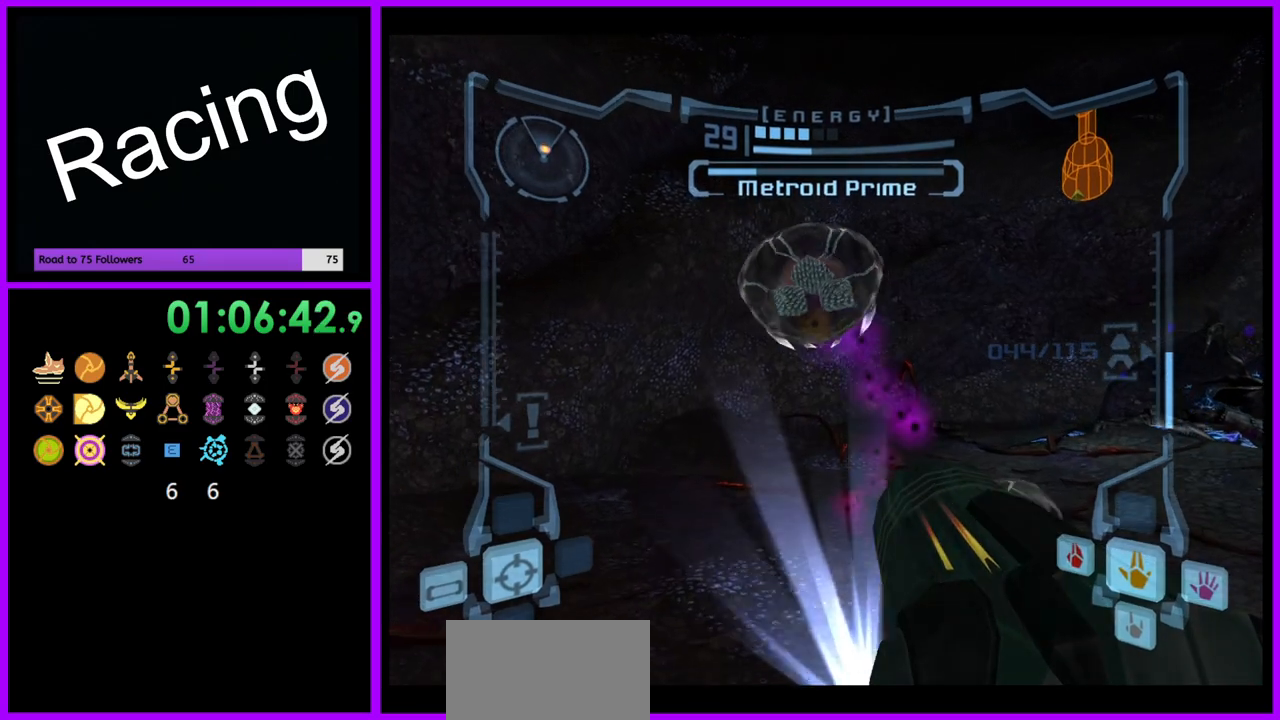
{"dt_ms": 500, "buttons": [], "left_stick": "up", "right_stick": "center", "events": [[133, "left_stick", "up-right"], [317, "left_stick", "up"]]}
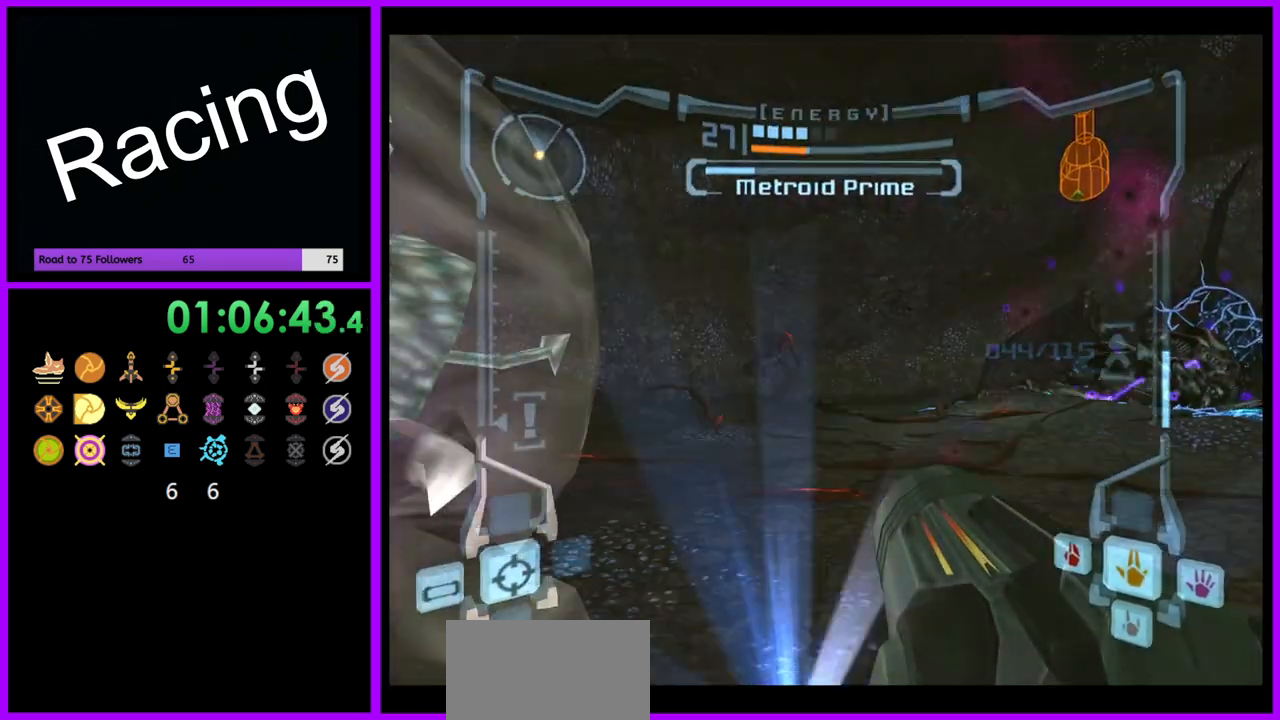
{"dt_ms": 500, "buttons": [], "left_stick": "up", "right_stick": "center", "events": [[267, "left_stick", "up-left"], [383, "left_stick", "up"]]}
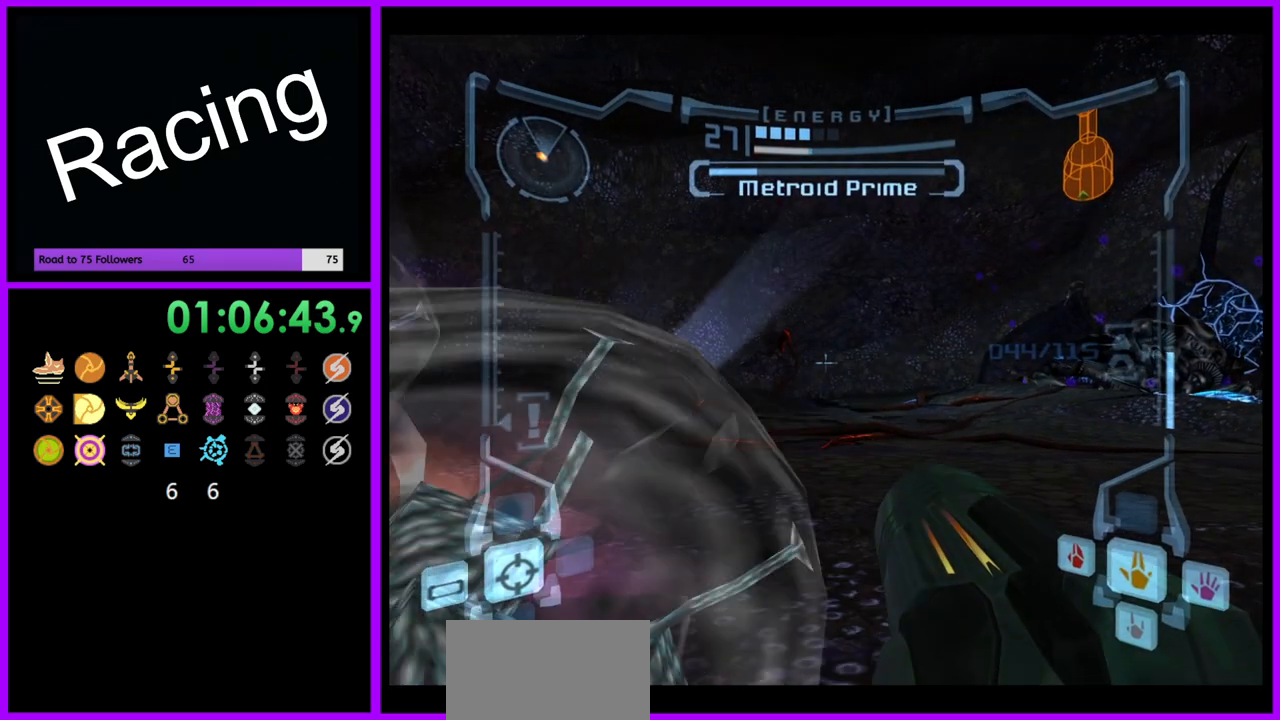
{"dt_ms": 500, "buttons": [], "left_stick": "up-left", "right_stick": "center", "events": [[117, "left_stick", "up-left"], [133, "B", "down"], [200, "B", "up"]]}
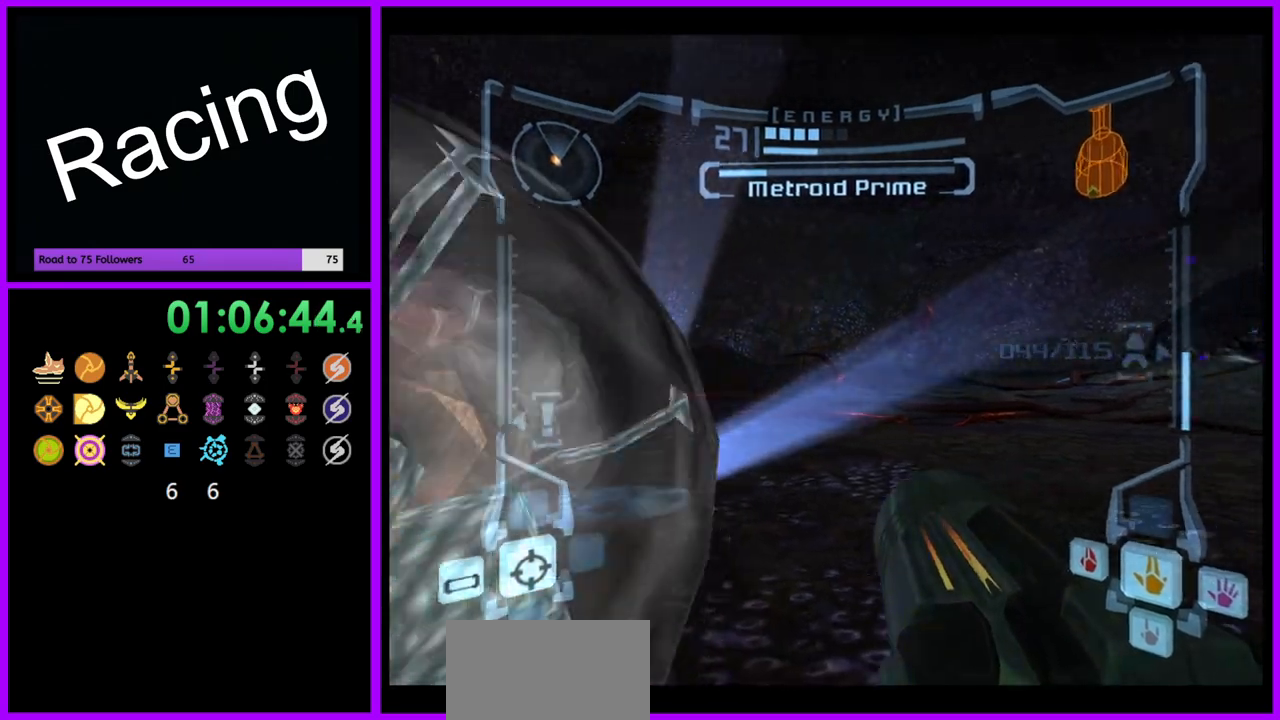
{"dt_ms": 500, "buttons": ["Y"], "left_stick": "up-left", "right_stick": "center", "events": [[183, "left_stick", "up-right"], [217, "B", "down"], [283, "B", "up"], [500, "Y", "down"], [500, "left_stick", "up-left"]]}
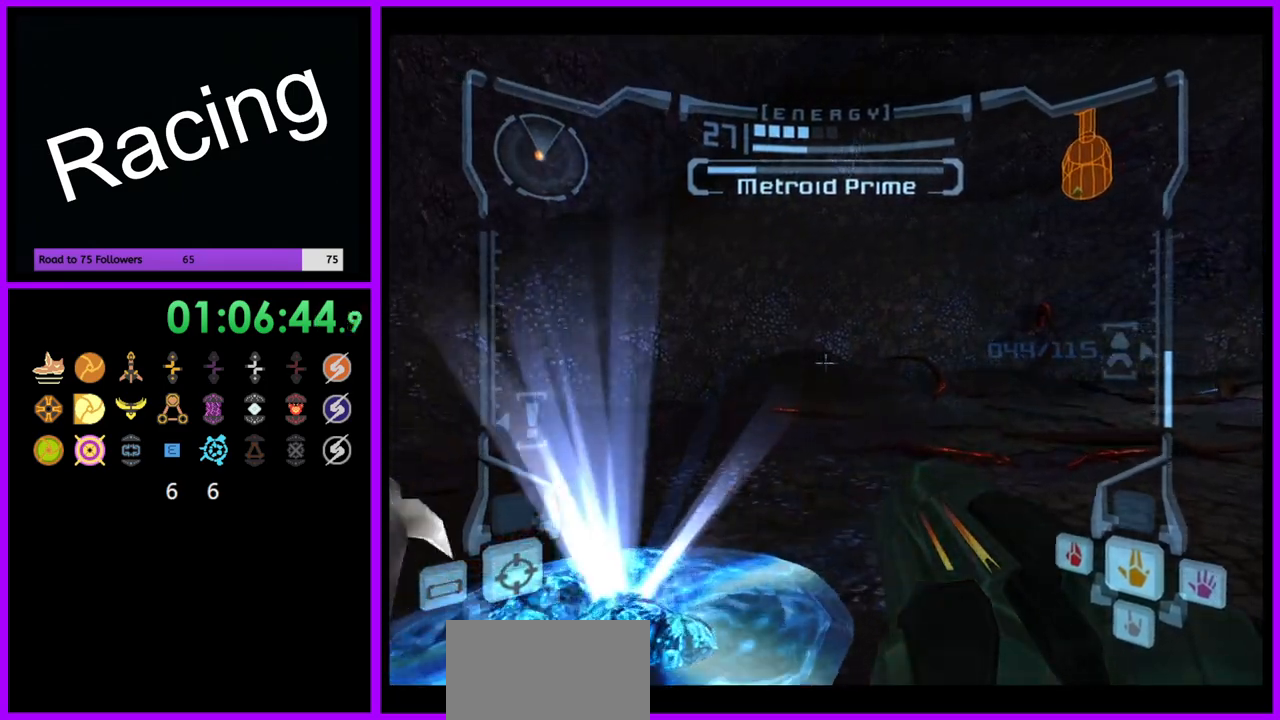
{"dt_ms": 500, "buttons": [], "left_stick": "left", "right_stick": "center"}